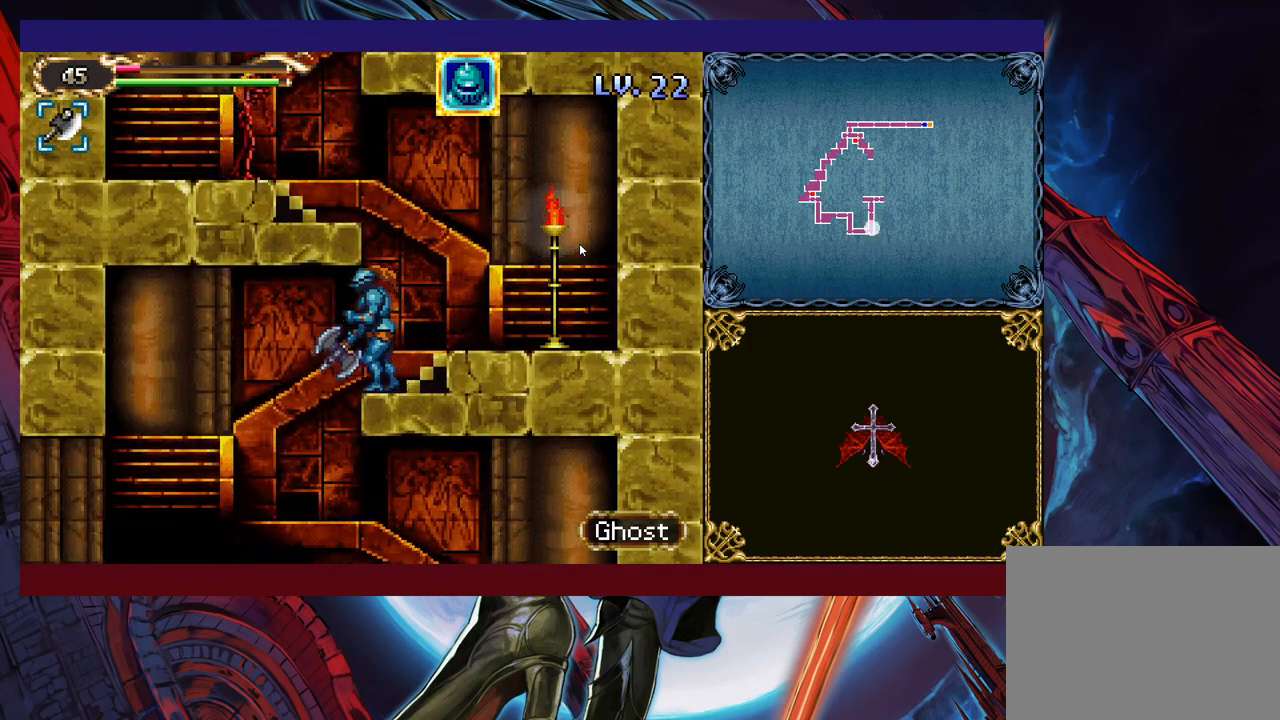
Gameplay with a controller (Xbox layout); each line is a JSON object with the inputs held at the frame after it. "events" lists button and stick changes between this image and that frame as [ms after this image, input, new state], when the widget could be followed in between. Not read: L2 R2 R3 right_stick.
{"buttons": [], "left_stick": "center", "events": [[200, "left_stick", "right"], [400, "left_stick", "center"]]}
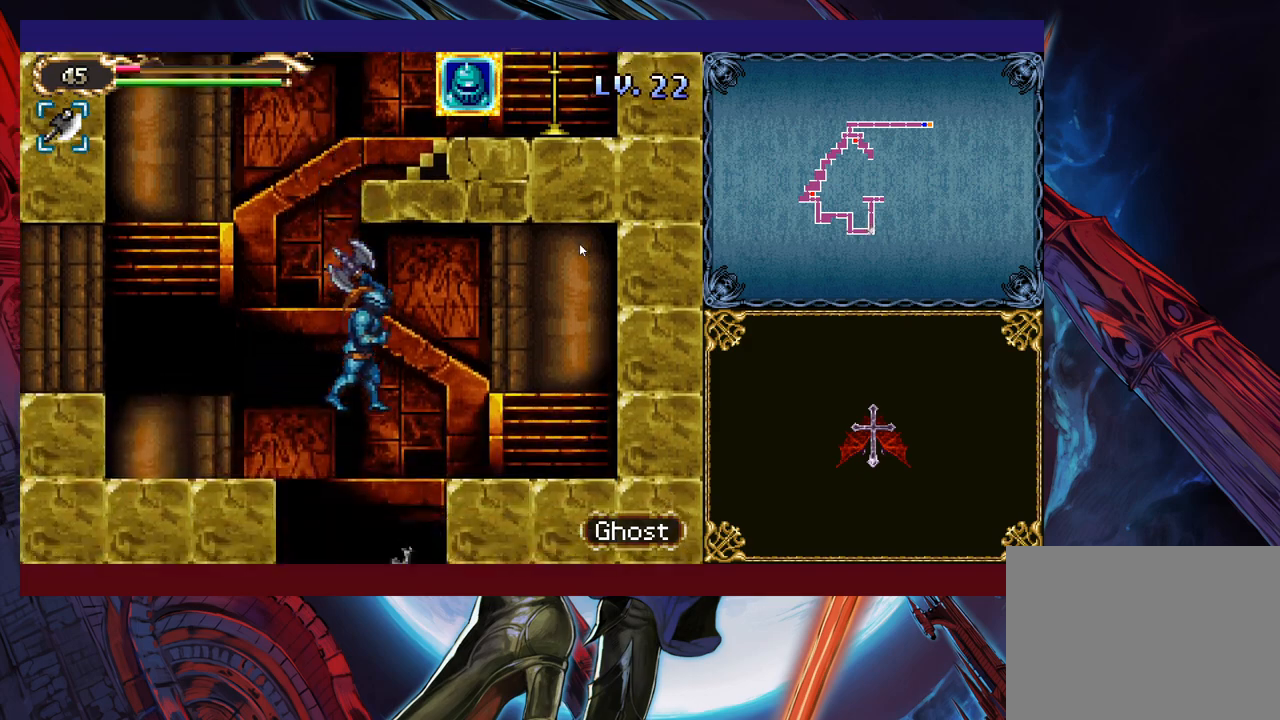
{"buttons": [], "left_stick": "center", "events": []}
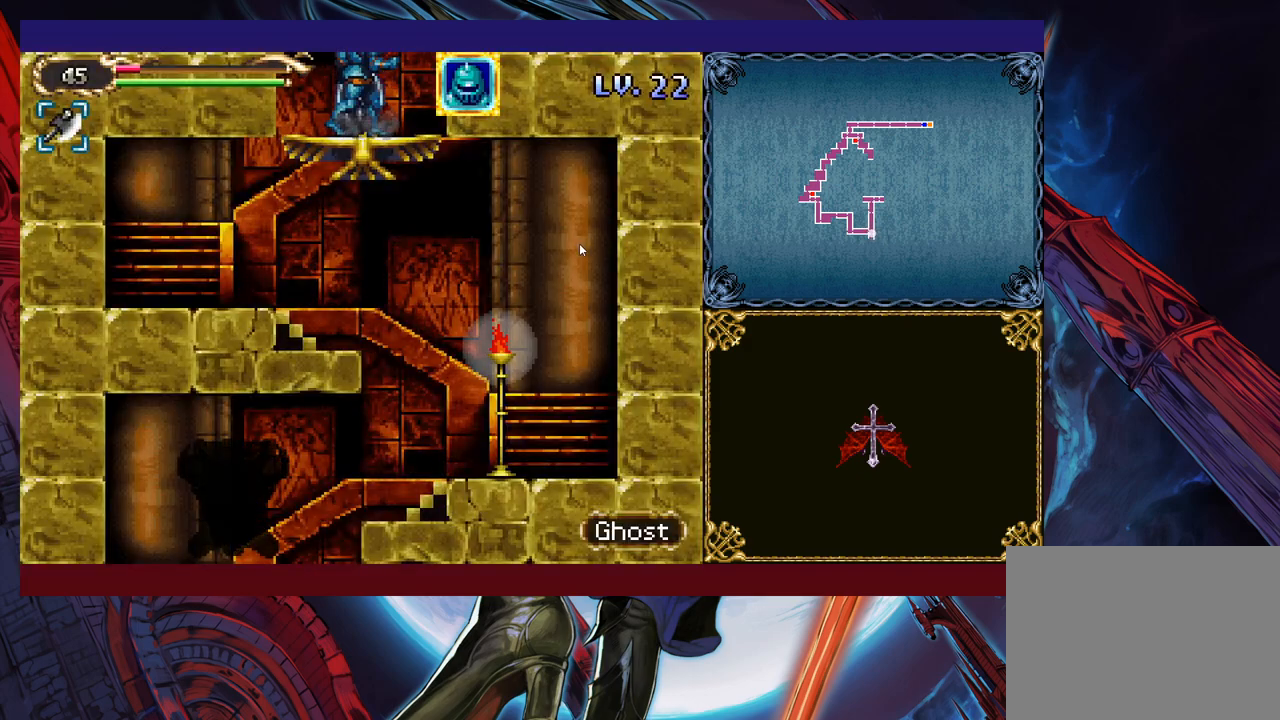
{"buttons": [], "left_stick": "center", "events": [[33, "B", "down"], [150, "B", "up"]]}
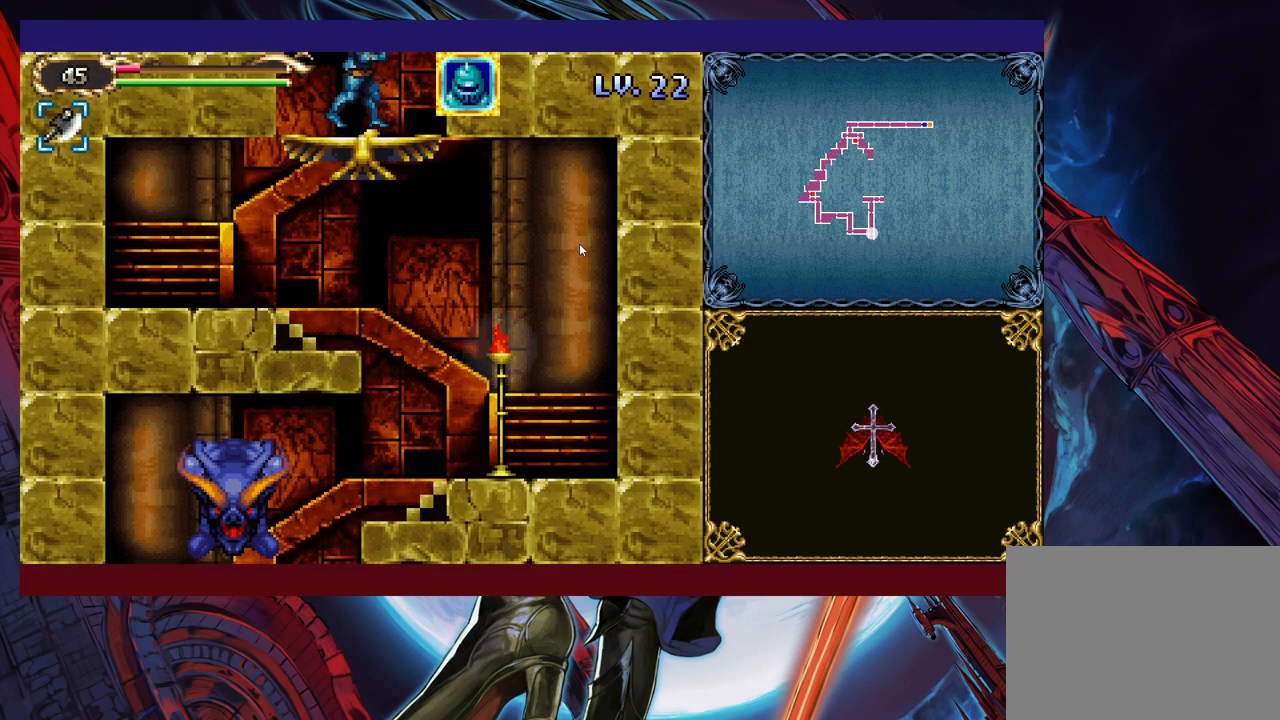
{"buttons": [], "left_stick": "right", "events": [[250, "left_stick", "down"], [300, "B", "down"], [383, "B", "up"], [400, "left_stick", "right"]]}
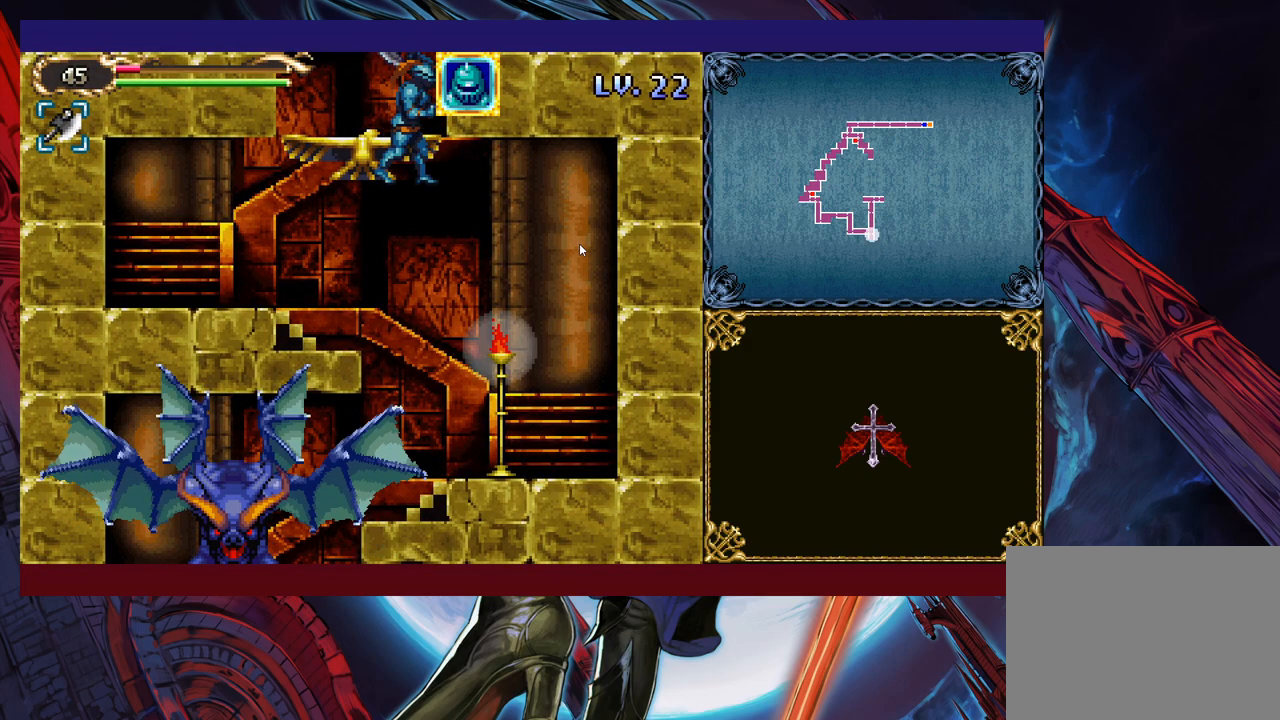
{"buttons": ["B"], "left_stick": "left", "events": [[350, "left_stick", "center"], [450, "left_stick", "left"], [500, "B", "down"]]}
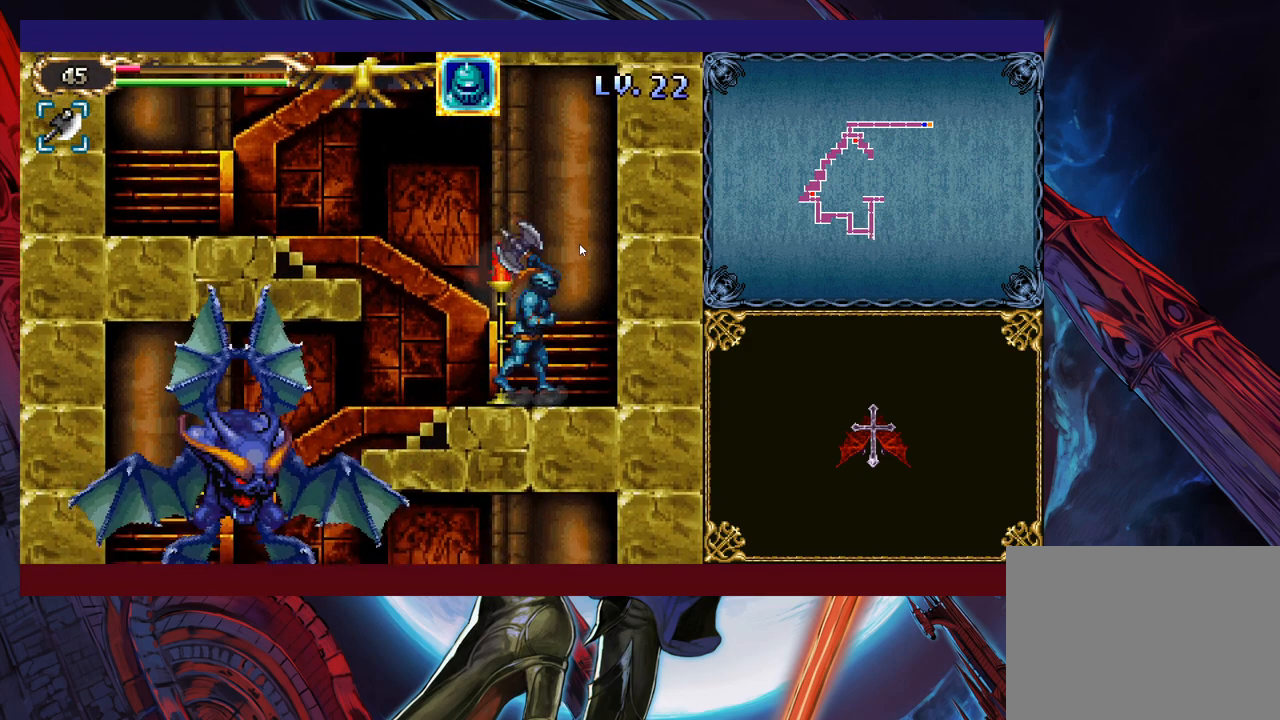
{"buttons": [], "left_stick": "center", "events": [[33, "B", "up"], [50, "X", "down"], [83, "left_stick", "center"], [233, "X", "up"]]}
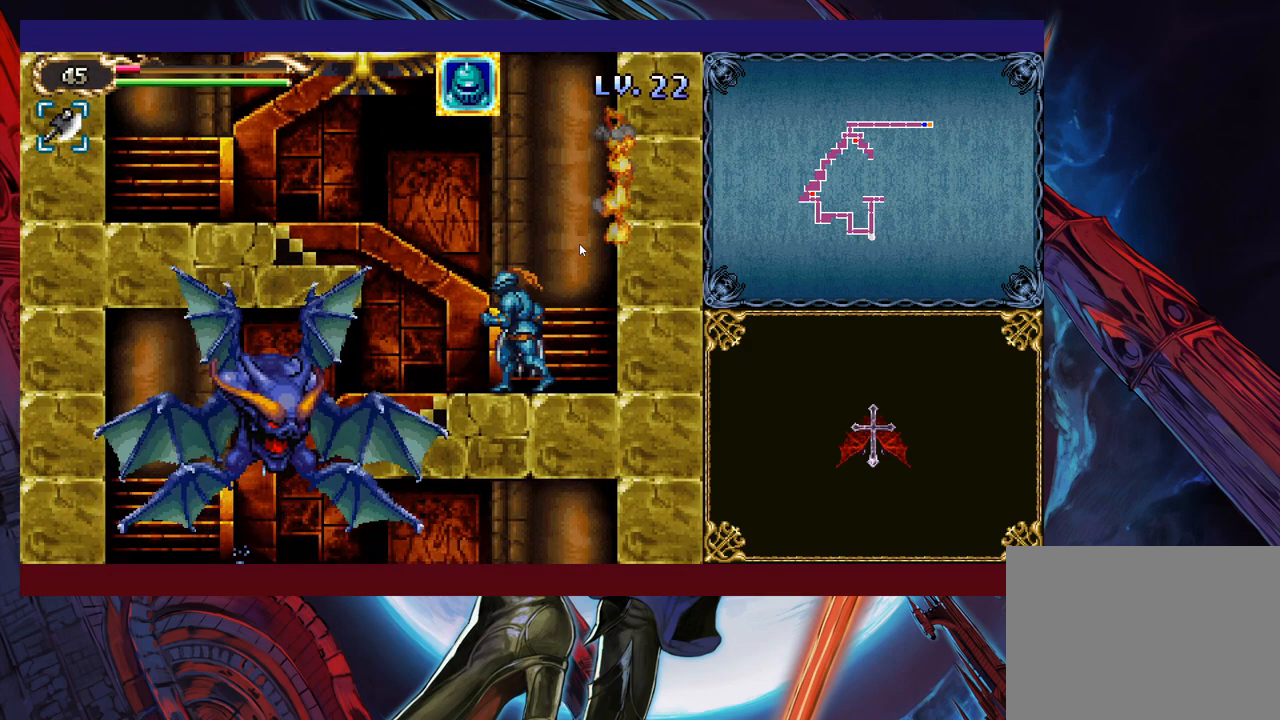
{"buttons": [], "left_stick": "center", "events": [[100, "left_stick", "left"], [200, "left_stick", "center"], [300, "X", "down"], [400, "X", "up"]]}
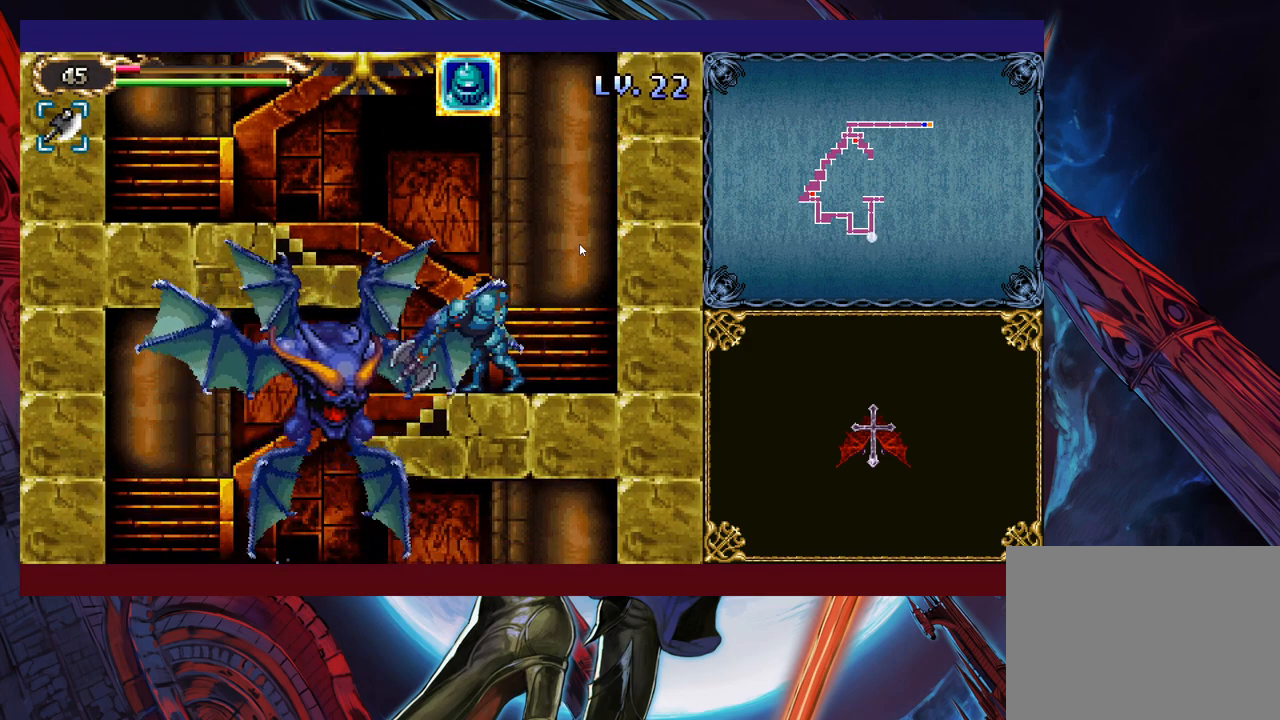
{"buttons": [], "left_stick": "up-left", "events": [[100, "left_stick", "right"], [300, "B", "down"], [350, "left_stick", "left"], [500, "B", "up"], [500, "left_stick", "up-left"]]}
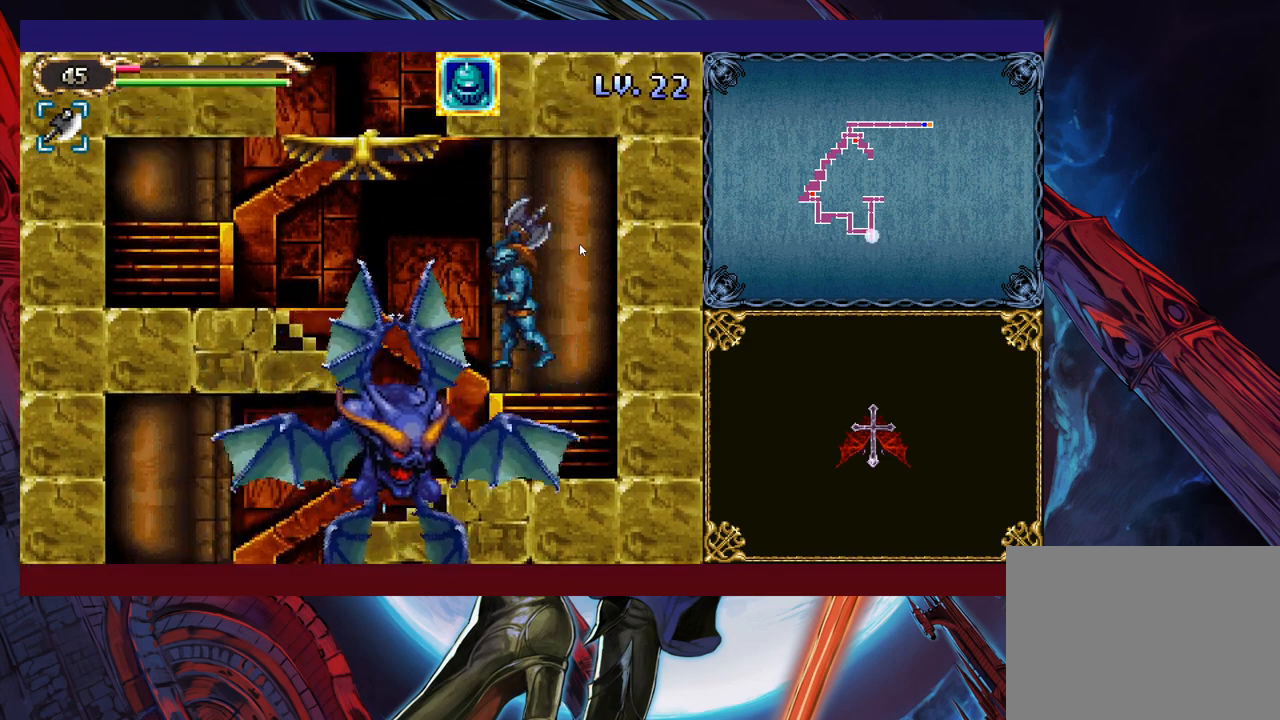
{"buttons": ["B"], "left_stick": "left", "events": [[50, "B", "down"], [183, "left_stick", "left"]]}
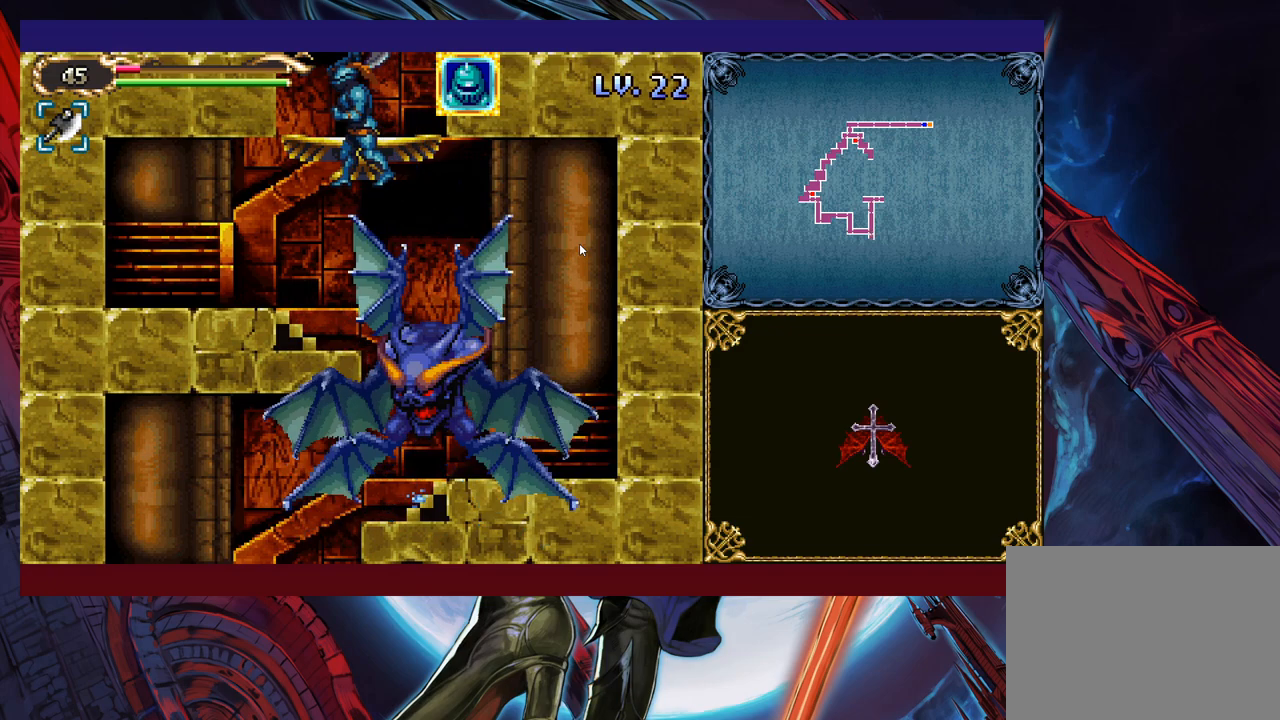
{"buttons": [], "left_stick": "center", "events": [[33, "B", "up"], [383, "left_stick", "center"]]}
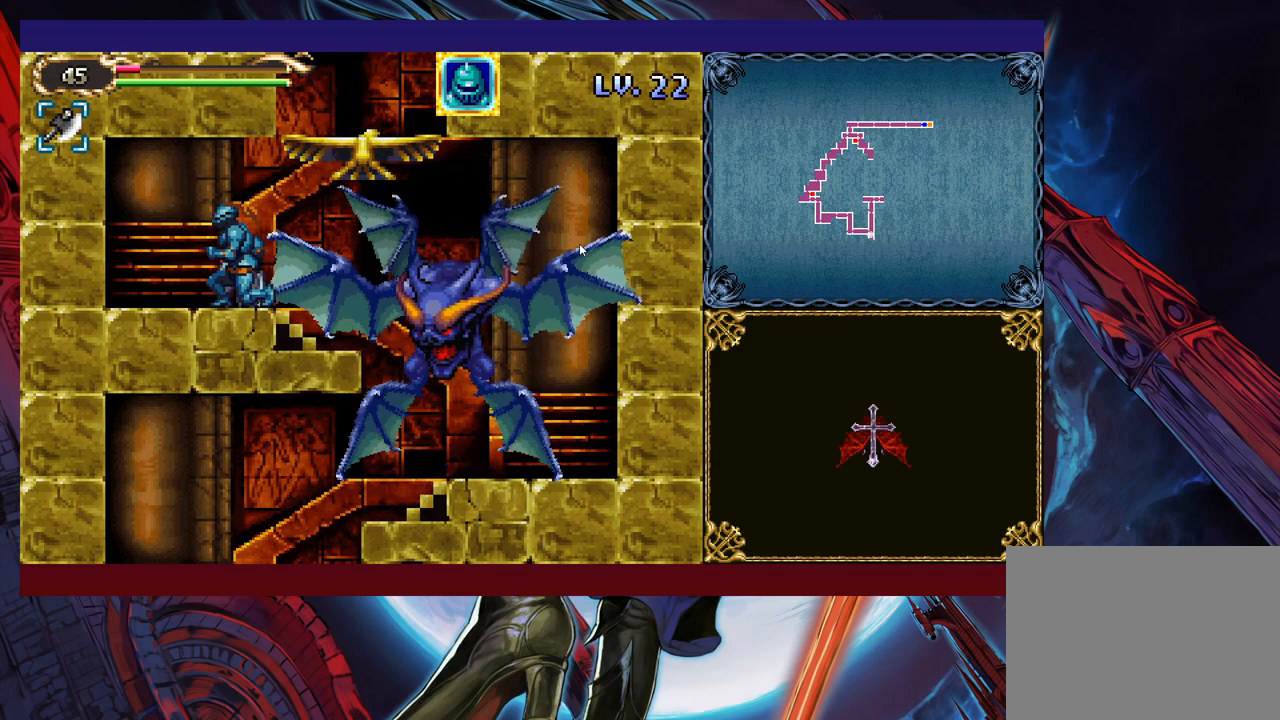
{"buttons": [], "left_stick": "up-right", "events": [[300, "left_stick", "right"], [500, "left_stick", "up-right"]]}
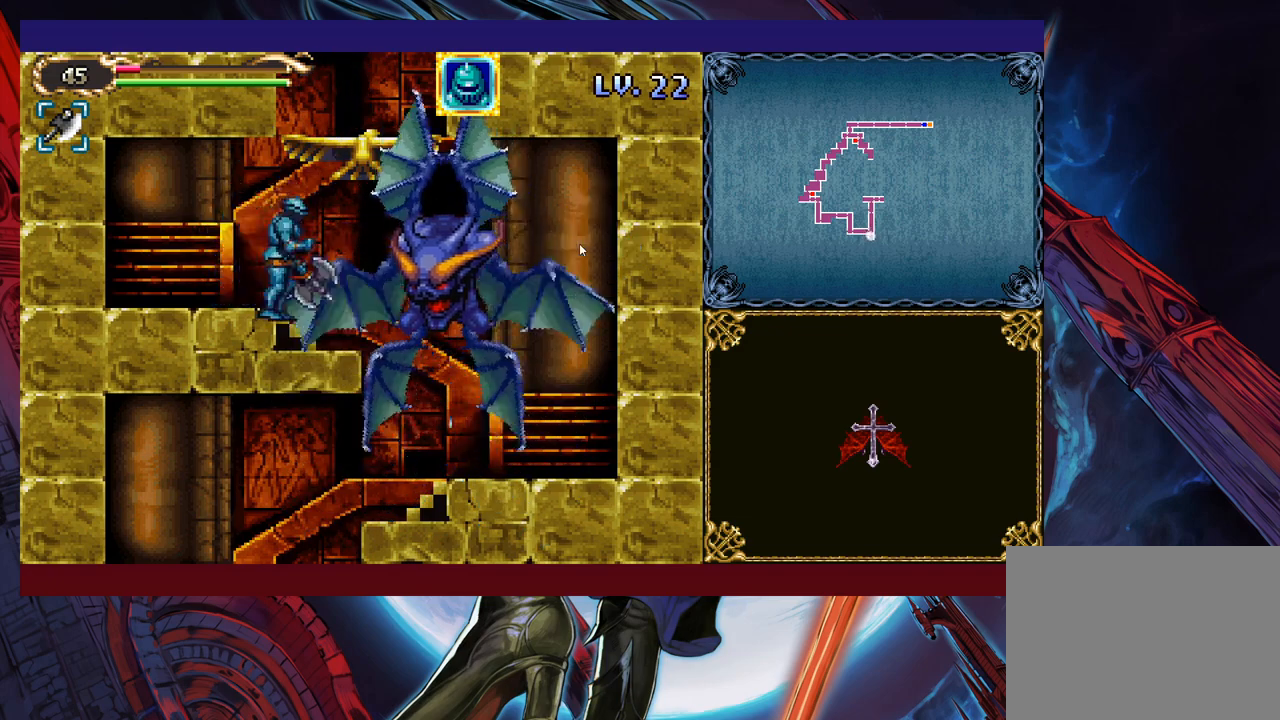
{"buttons": [], "left_stick": "up", "events": [[100, "left_stick", "up"]]}
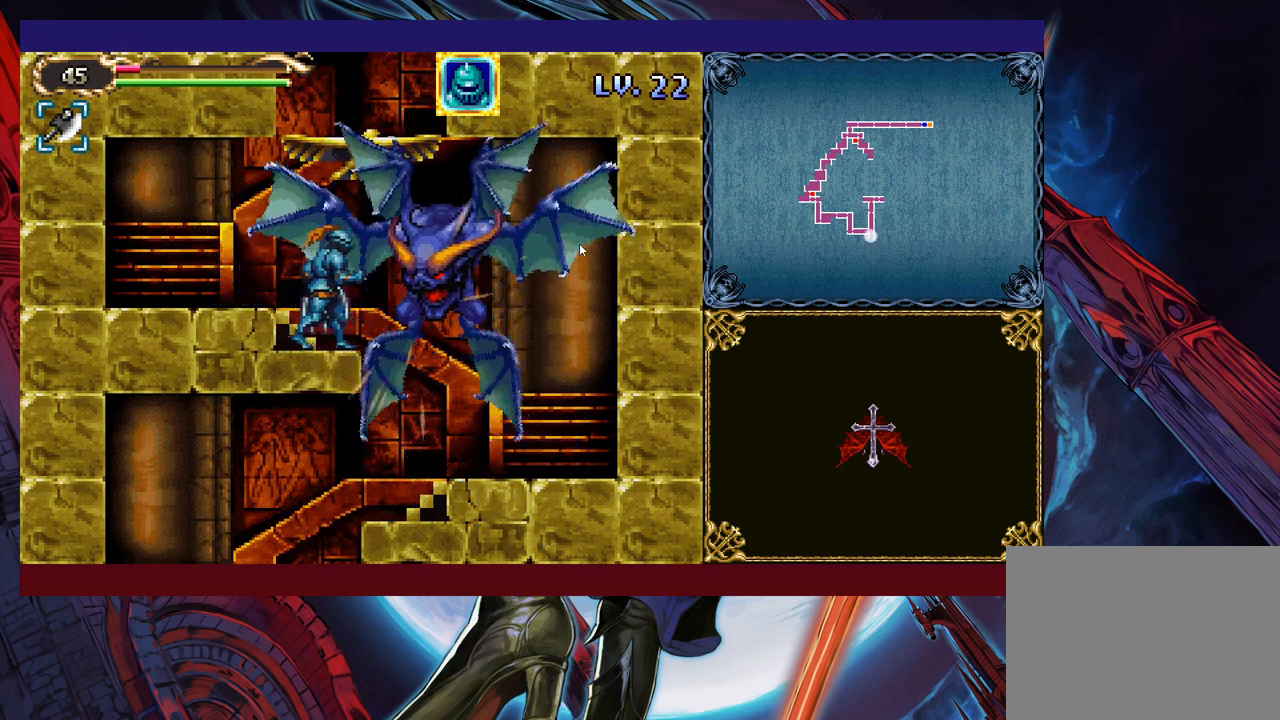
{"buttons": [], "left_stick": "up", "events": []}
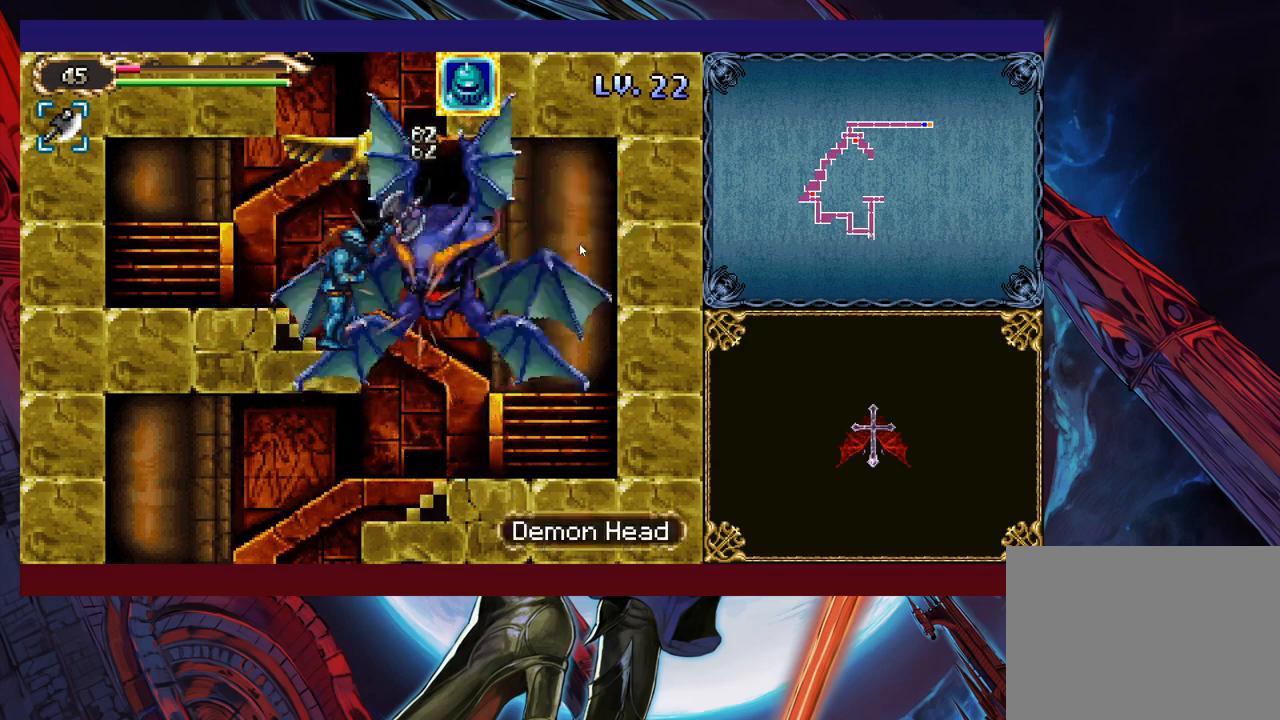
{"buttons": [], "left_stick": "up", "events": []}
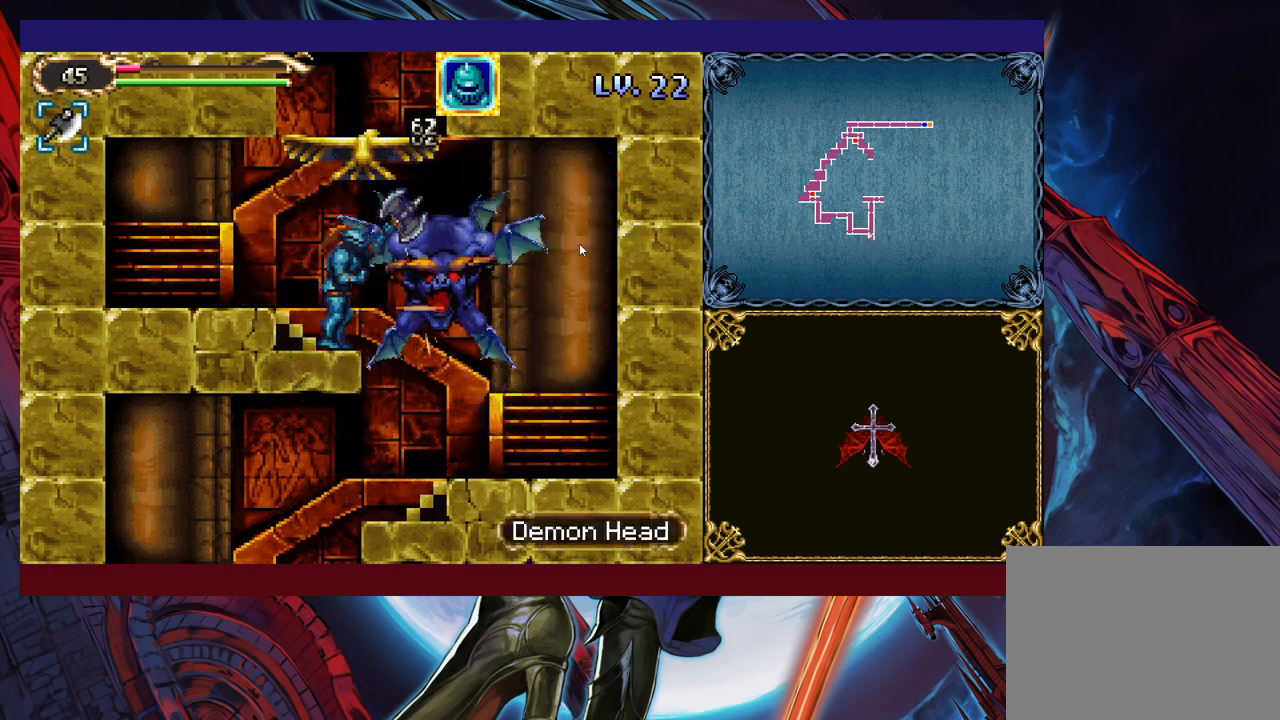
{"buttons": [], "left_stick": "center", "events": [[250, "left_stick", "center"], [333, "left_stick", "right"], [500, "left_stick", "center"]]}
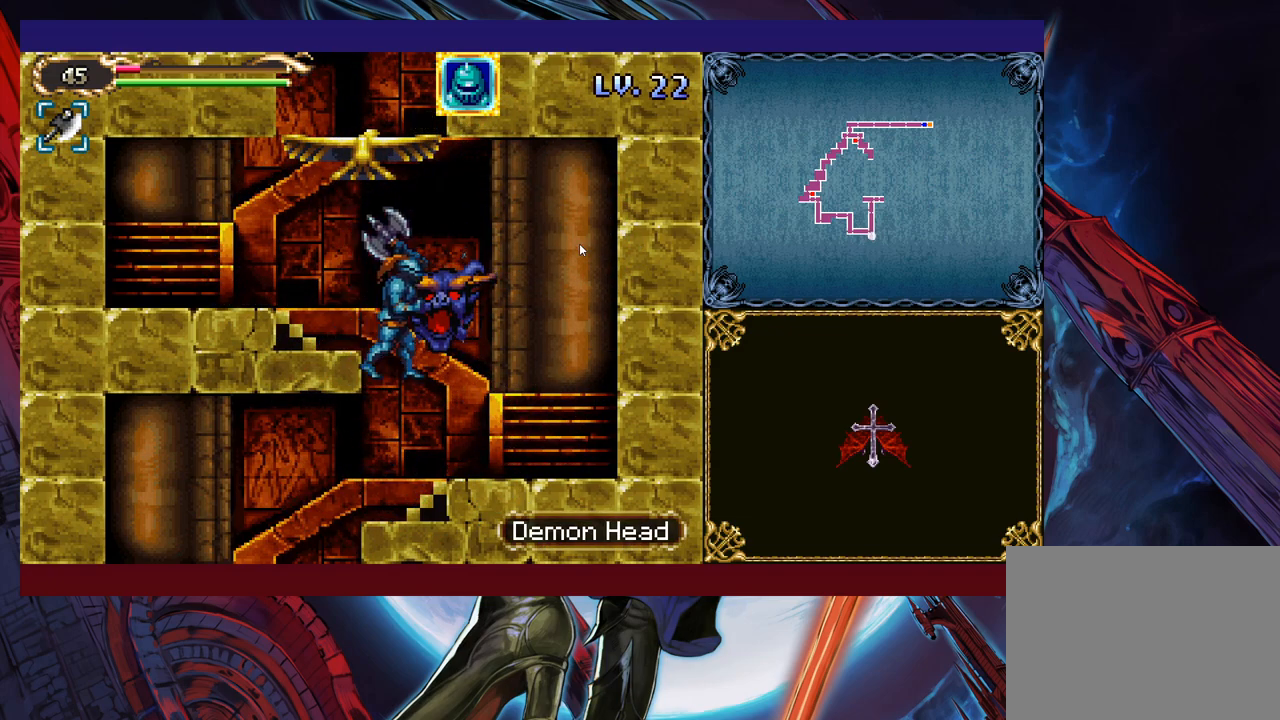
{"buttons": [], "left_stick": "left", "events": [[433, "left_stick", "left"]]}
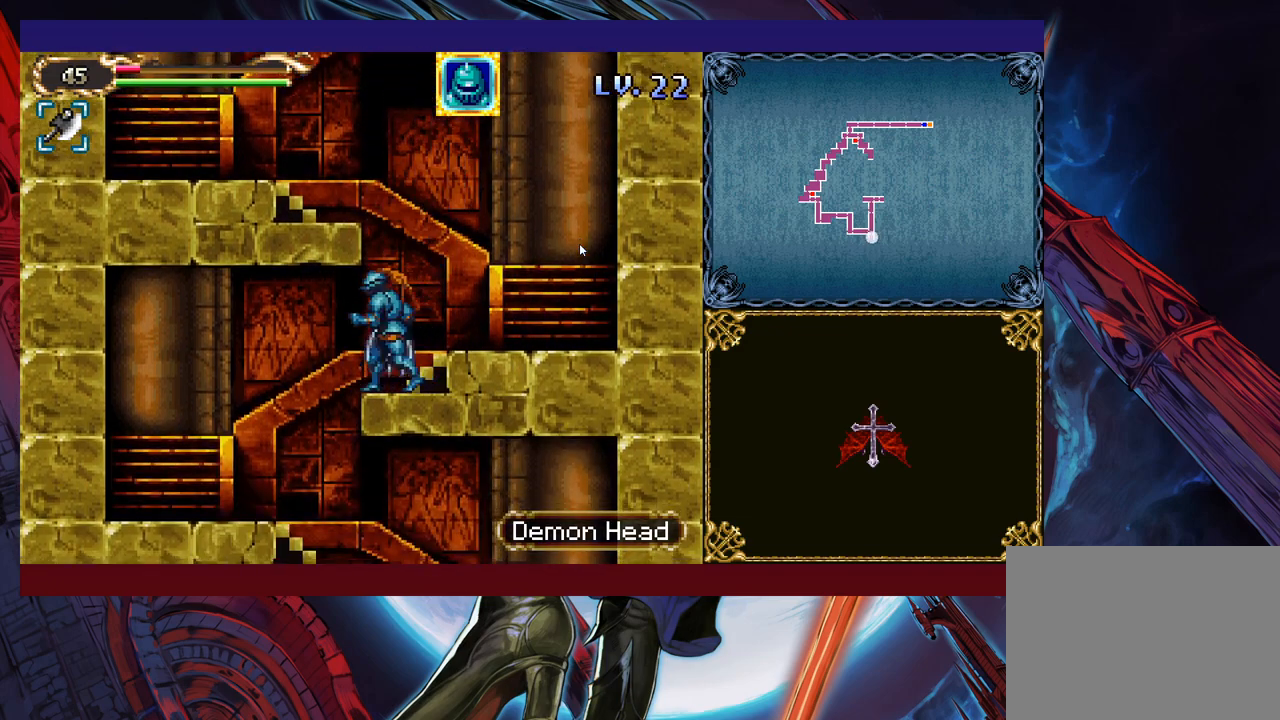
{"buttons": [], "left_stick": "center", "events": [[250, "left_stick", "right"], [350, "left_stick", "center"]]}
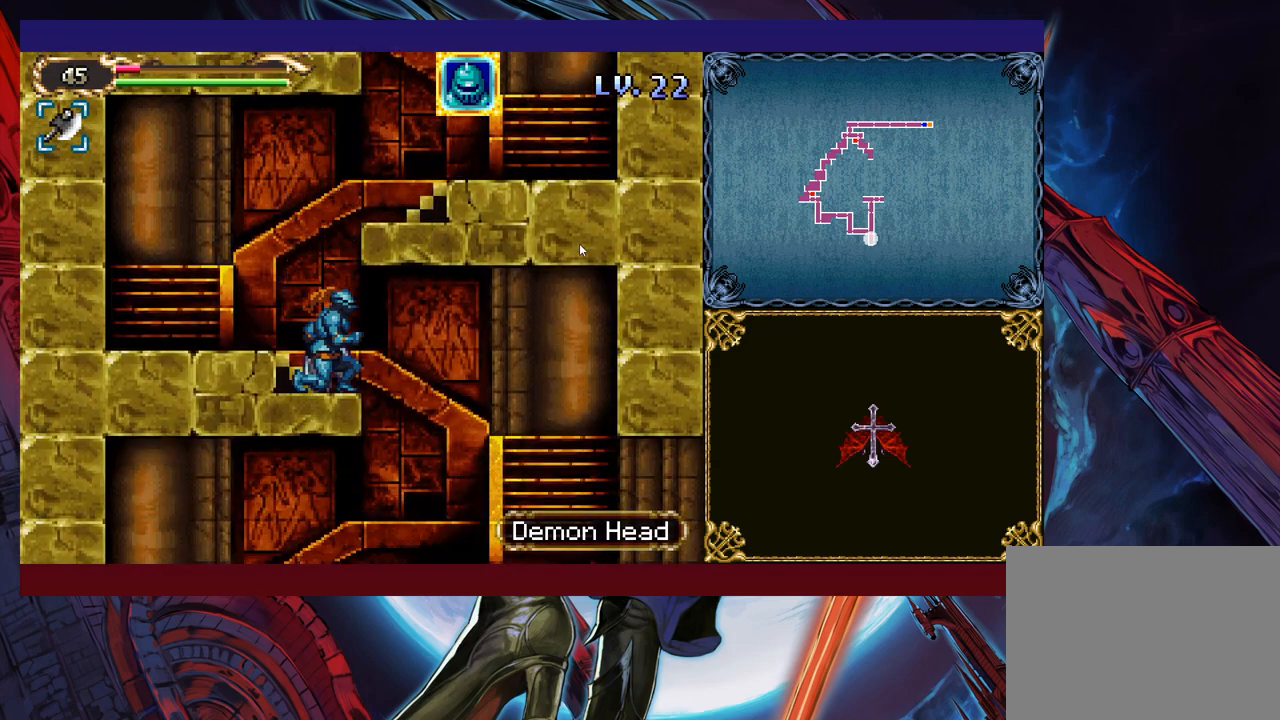
{"buttons": [], "left_stick": "right", "events": [[200, "left_stick", "right"]]}
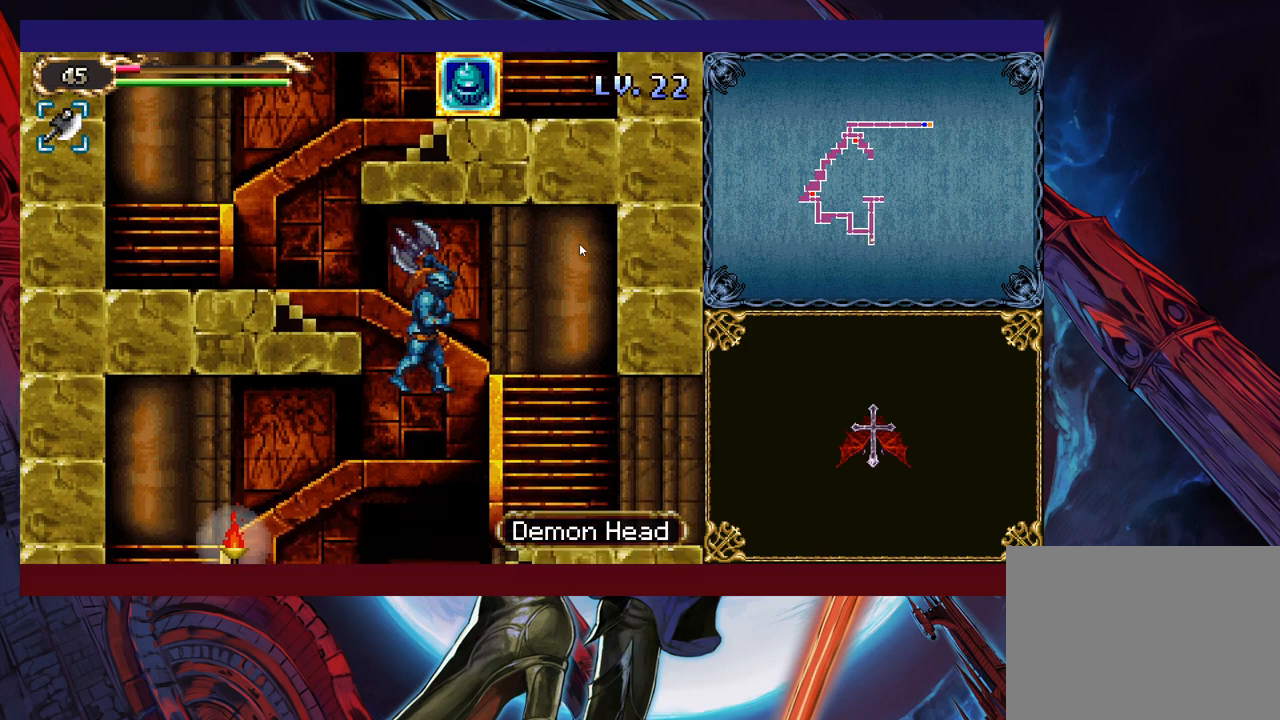
{"buttons": [], "left_stick": "right", "events": [[150, "B", "down"], [200, "B", "up"]]}
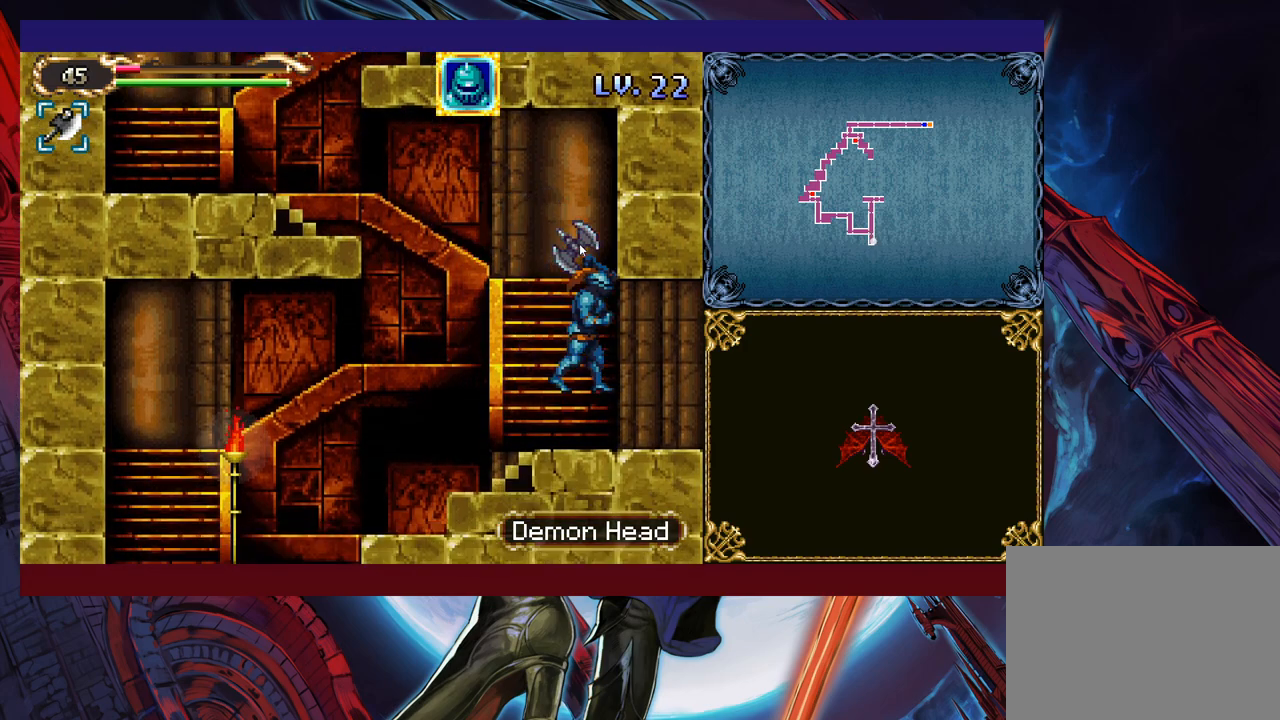
{"buttons": [], "left_stick": "right", "events": []}
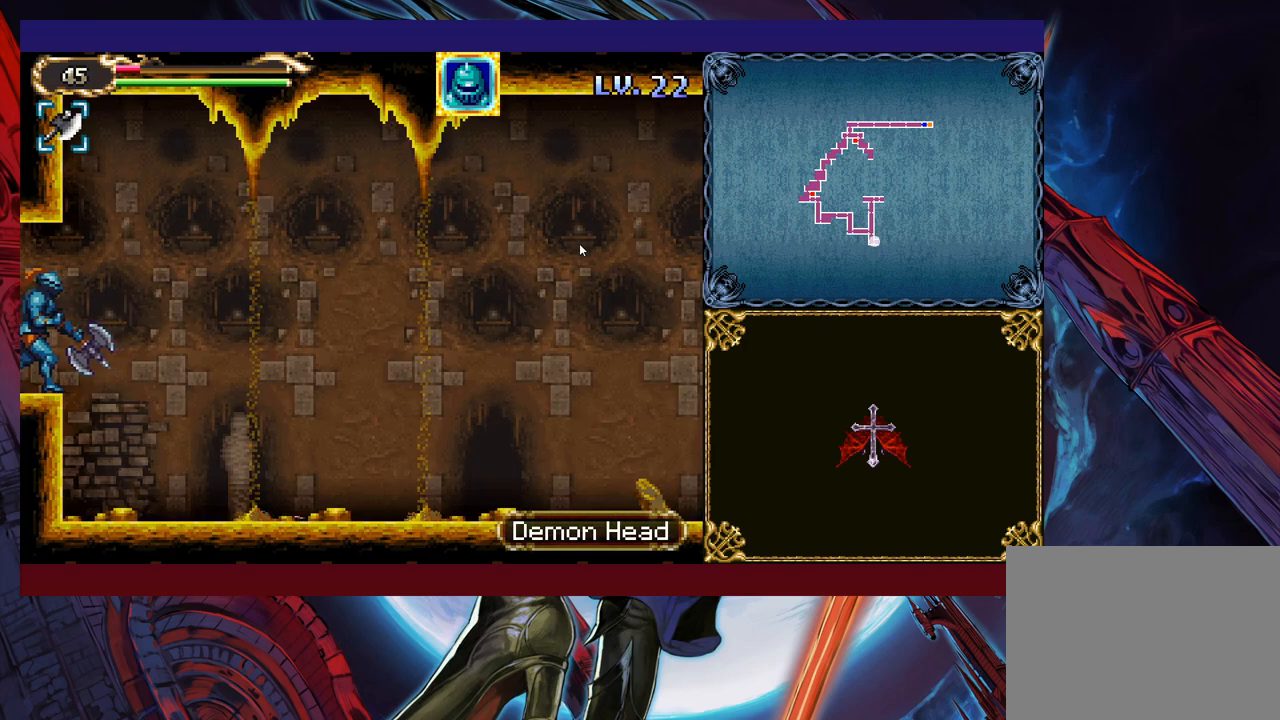
{"buttons": ["Y"], "left_stick": "up-right", "events": [[100, "B", "down"], [233, "B", "up"], [433, "left_stick", "up-right"], [500, "Y", "down"]]}
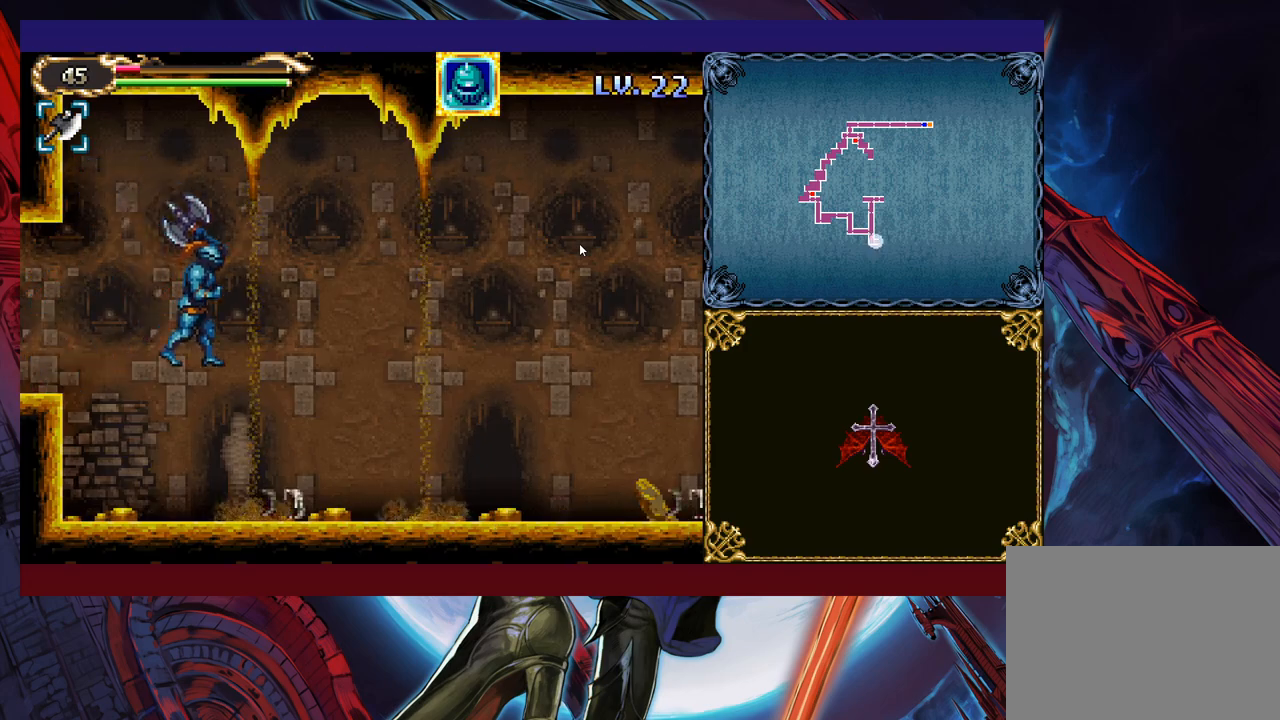
{"buttons": ["Y"], "left_stick": "up-right", "events": [[83, "Y", "up"], [233, "Y", "down"], [283, "Y", "up"], [333, "Y", "down"], [350, "Y", "up"], [400, "Y", "down"], [450, "Y", "up"], [500, "Y", "down"]]}
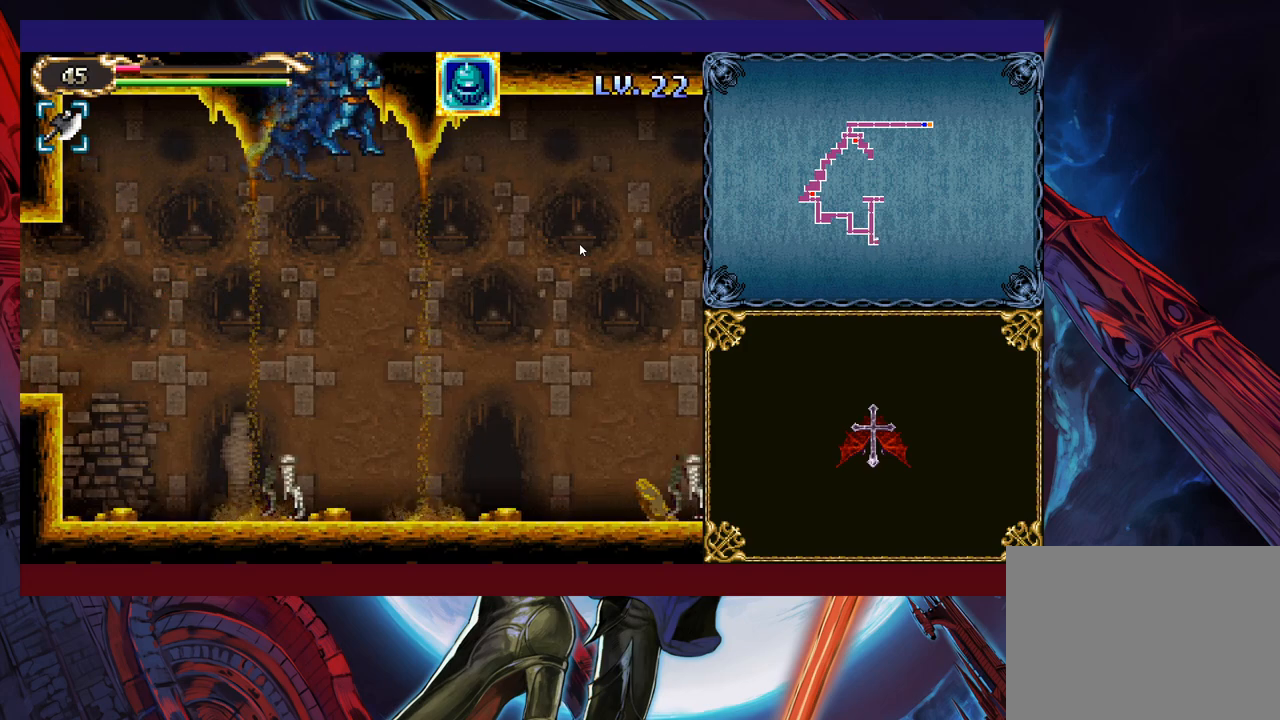
{"buttons": ["Y"], "left_stick": "up-right", "events": [[83, "Y", "up"], [133, "Y", "down"], [150, "Y", "up"], [183, "Y", "down"], [250, "Y", "up"], [300, "Y", "down"], [350, "Y", "up"], [400, "Y", "down"], [450, "Y", "up"], [500, "Y", "down"]]}
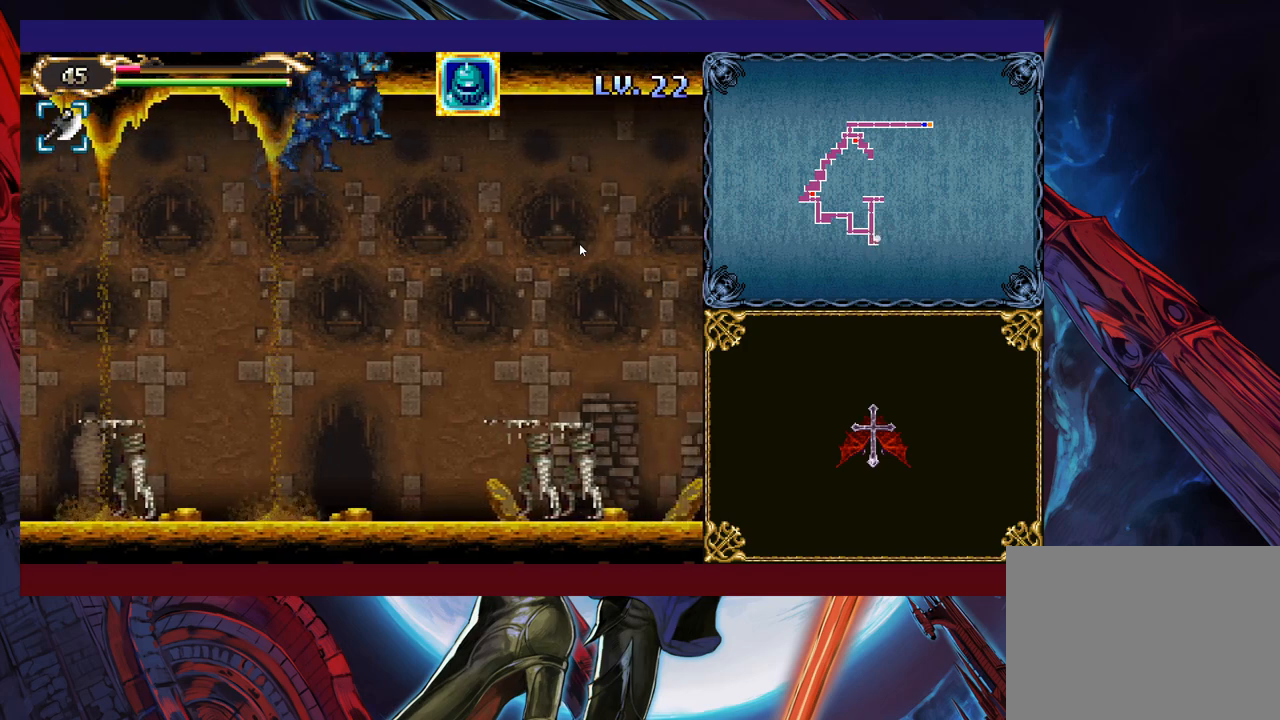
{"buttons": ["Y"], "left_stick": "up-right", "events": [[50, "Y", "up"], [100, "Y", "down"], [150, "Y", "up"], [200, "Y", "down"], [233, "Y", "up"], [300, "Y", "down"], [333, "Y", "up"], [400, "Y", "down"], [433, "Y", "up"], [483, "Y", "down"]]}
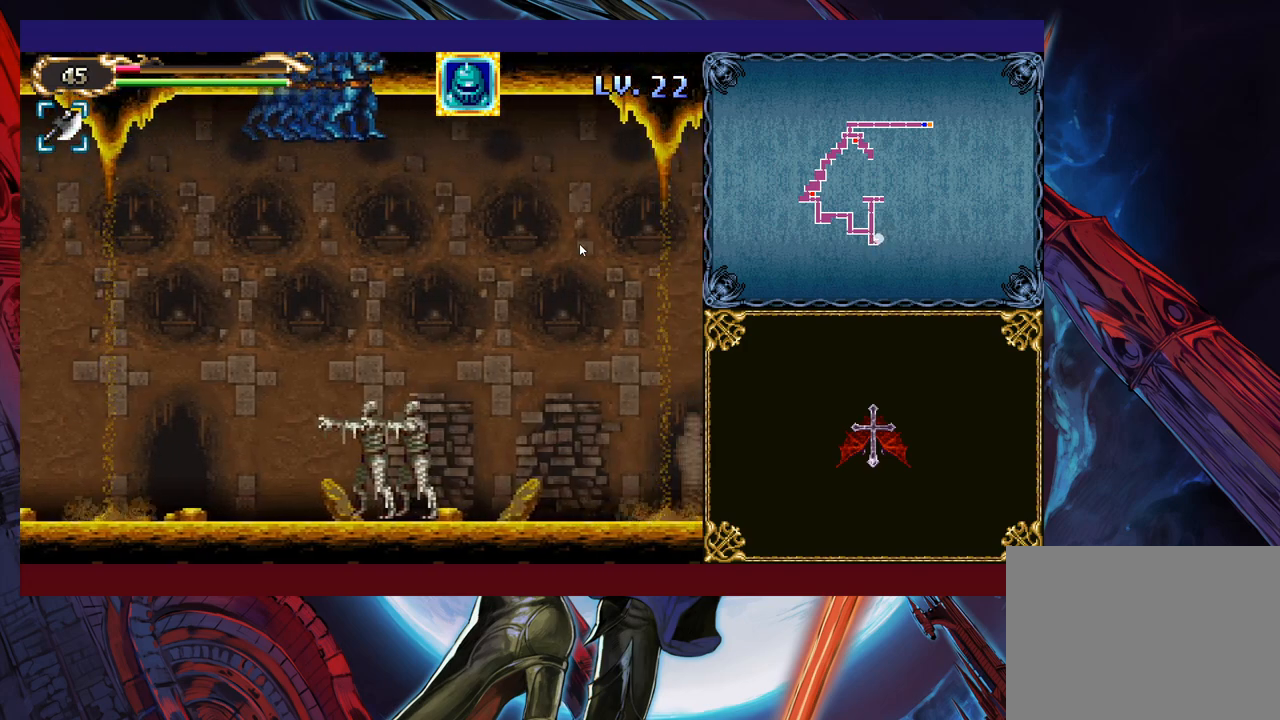
{"buttons": [], "left_stick": "up-right", "events": [[33, "Y", "up"], [83, "Y", "down"], [100, "Y", "up"], [183, "Y", "down"], [233, "Y", "up"], [283, "Y", "down"], [333, "Y", "up"], [350, "Y", "down"], [400, "Y", "up"], [450, "Y", "down"], [500, "Y", "up"]]}
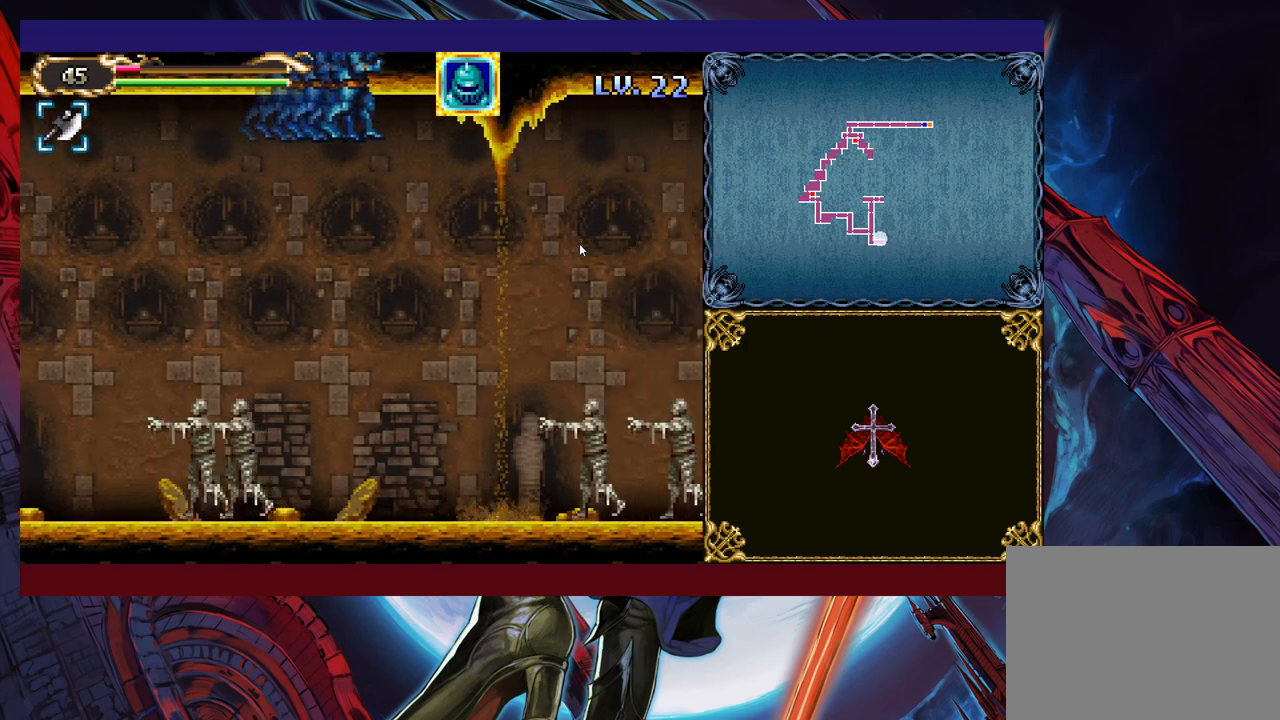
{"buttons": [], "left_stick": "up-right", "events": [[33, "Y", "down"], [100, "Y", "up"], [150, "Y", "down"], [200, "Y", "up"], [250, "Y", "down"], [300, "Y", "up"], [350, "Y", "down"], [383, "Y", "up"], [450, "Y", "down"], [483, "Y", "up"]]}
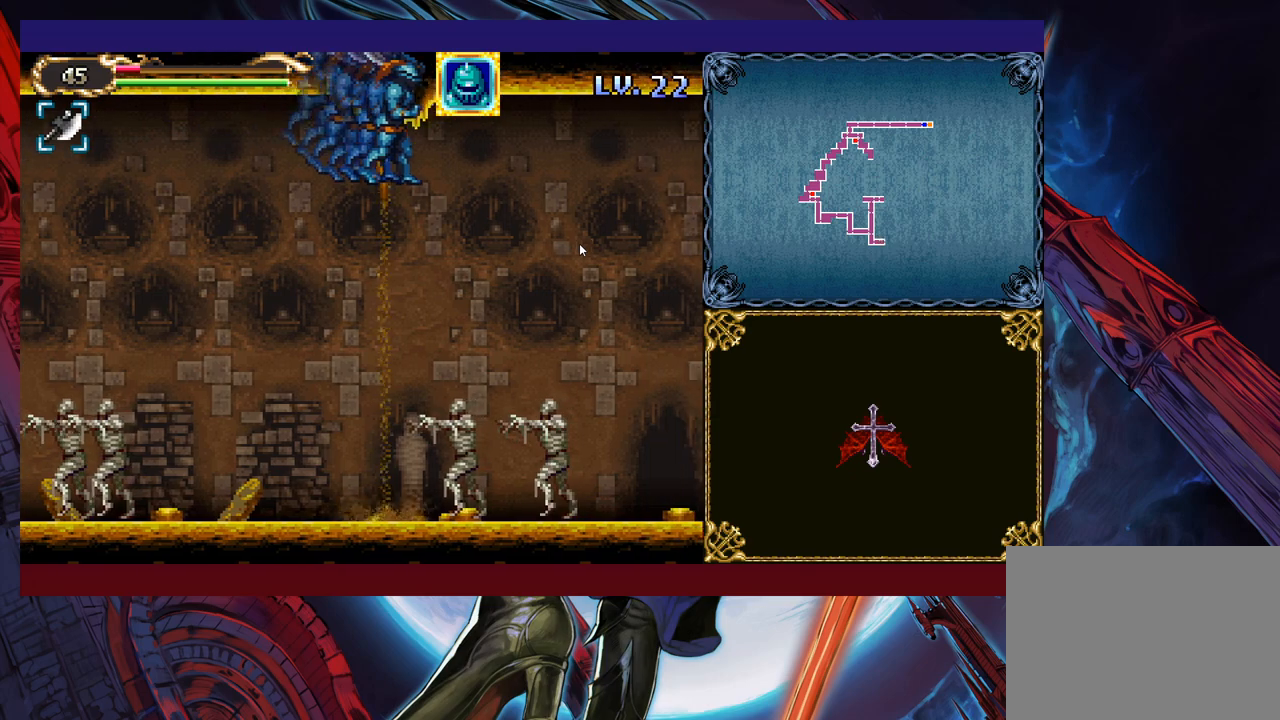
{"buttons": [], "left_stick": "up-right", "events": [[50, "Y", "down"], [100, "Y", "up"], [150, "Y", "down"], [200, "Y", "up"], [250, "Y", "down"], [300, "Y", "up"], [350, "Y", "down"], [400, "Y", "up"], [450, "Y", "down"], [500, "Y", "up"]]}
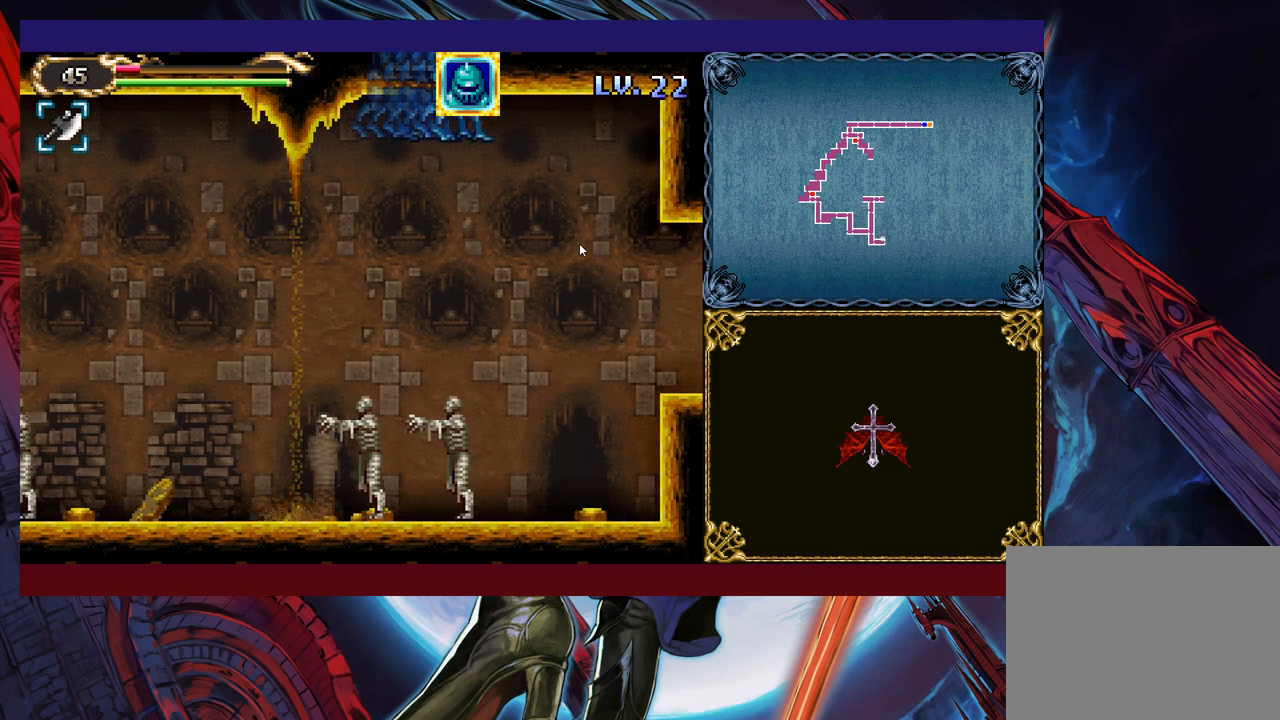
{"buttons": [], "left_stick": "up-right", "events": [[50, "Y", "down"], [100, "Y", "up"], [150, "Y", "down"], [200, "Y", "up"], [250, "Y", "down"], [300, "Y", "up"]]}
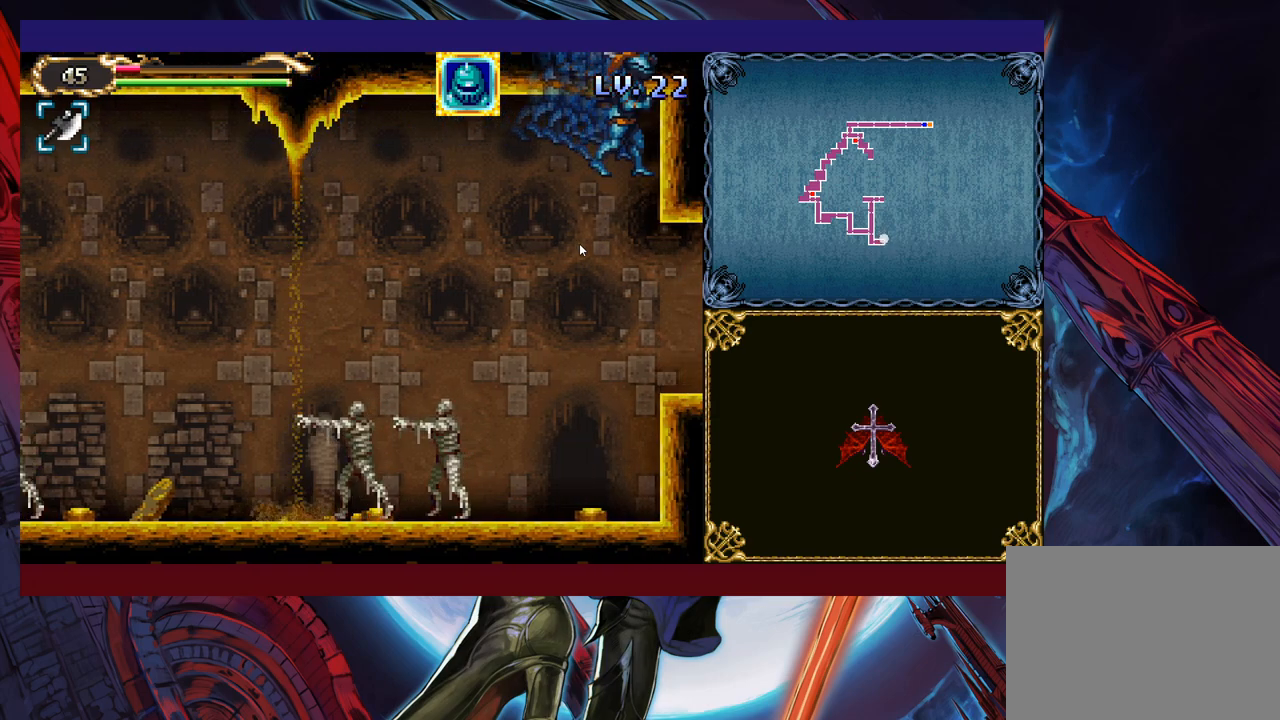
{"buttons": [], "left_stick": "up-right", "events": []}